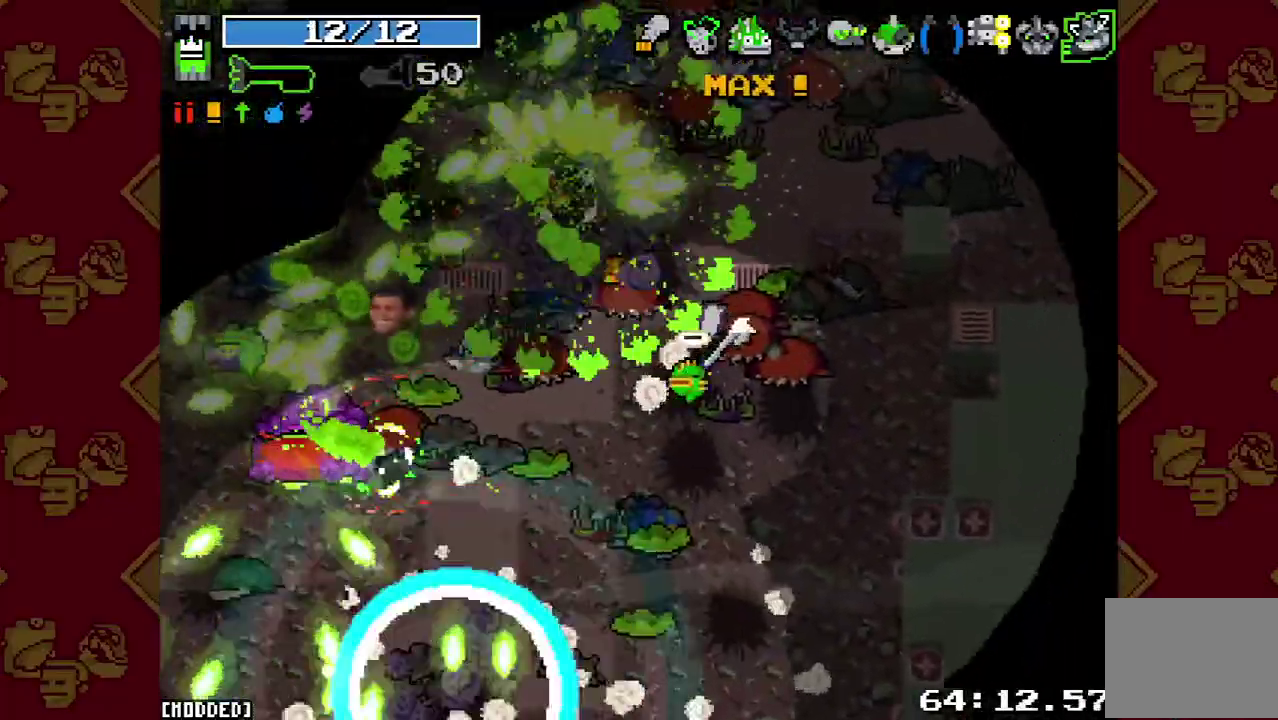
Gameplay with a controller (PlayStation layout); each line is a JSON object with the inputs held at the frame after it. "events" lists button and stick changes between this image and that frame as [ms after this image, input, new state], when the widget could be followed in between. This overlay highlights the sticks when they move; stick clicks (L3 R3) are not distinguishable. Not read: L3 R1 R3.
{"buttons": [], "left_stick": "down", "right_stick": "left", "events": [[100, "left_stick", "left"], [133, "R2", "down"], [133, "right_stick", "up-left"], [200, "right_stick", "left"], [300, "R2", "up"], [400, "L1", "down"], [467, "left_stick", "down"], [500, "L1", "up"]]}
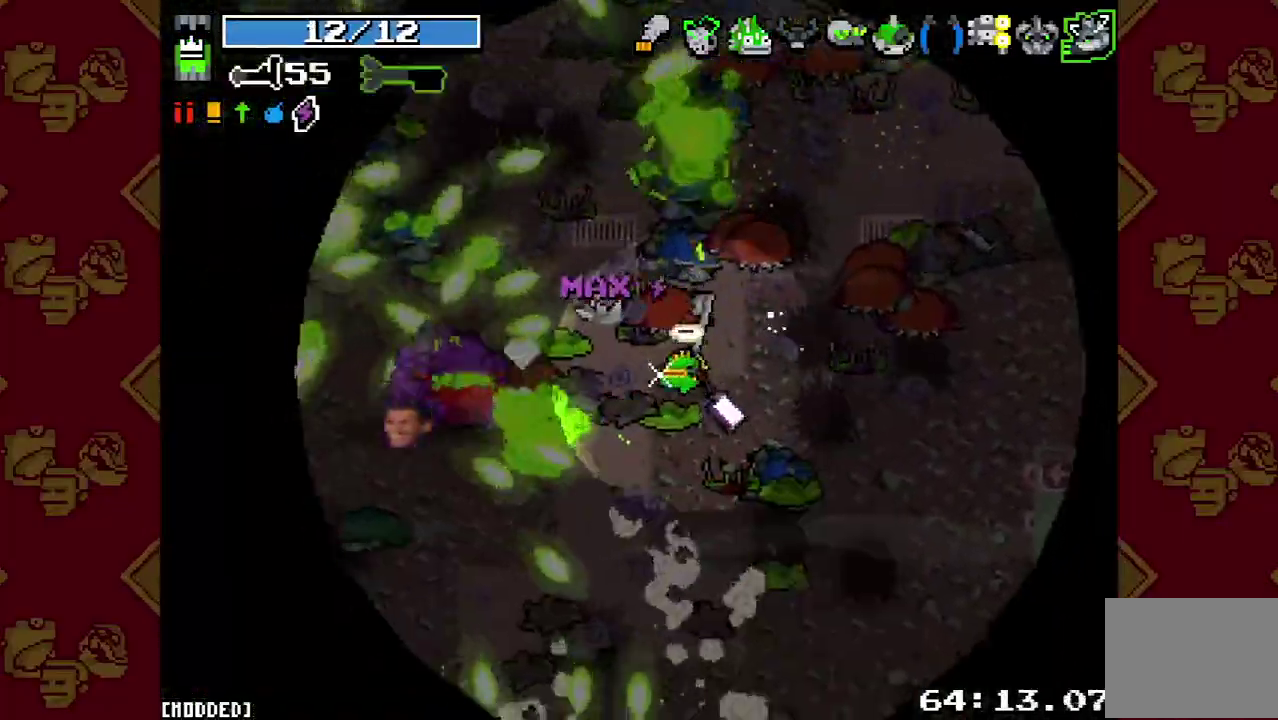
{"buttons": [], "left_stick": "center", "right_stick": "left", "events": [[33, "R2", "down"], [167, "R2", "up"], [167, "left_stick", "right"], [200, "L1", "down"], [267, "left_stick", "up-right"], [300, "L1", "up"], [367, "R2", "down"], [367, "left_stick", "right"], [433, "left_stick", "center"], [500, "R2", "up"]]}
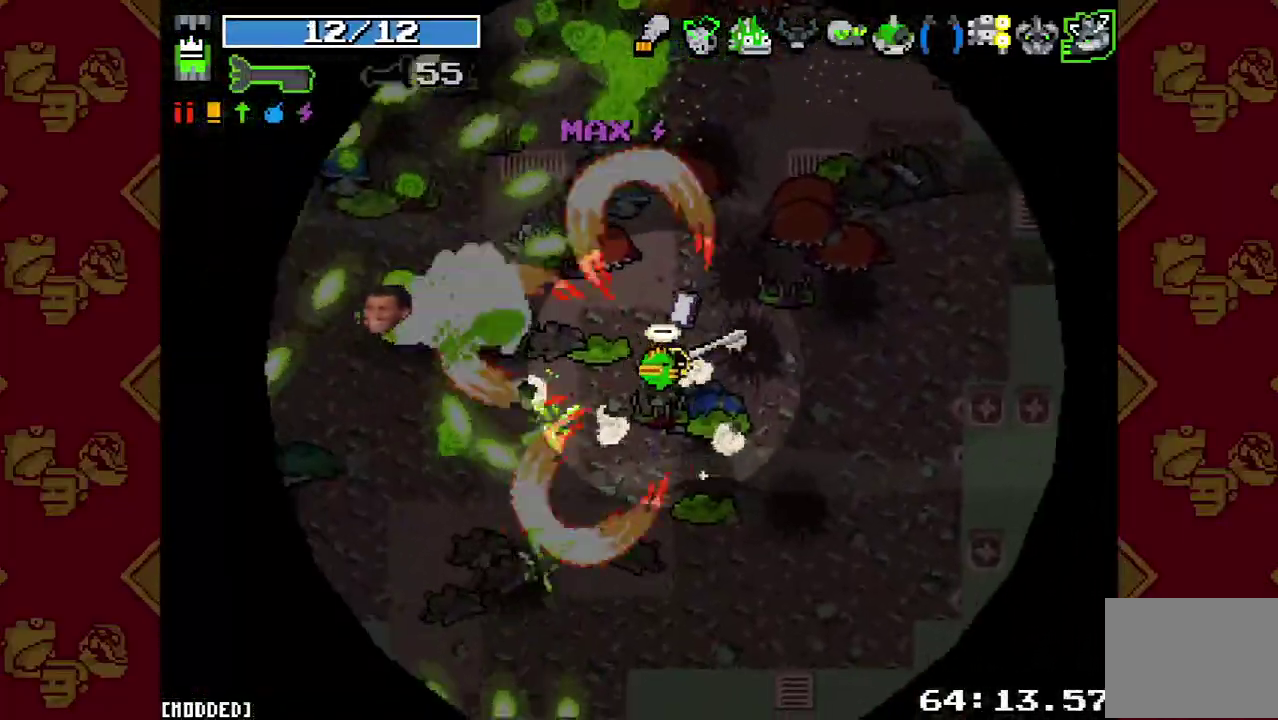
{"buttons": [], "left_stick": "left", "right_stick": "up-left", "events": [[100, "left_stick", "left"], [133, "L1", "down"], [200, "right_stick", "up-left"], [267, "L1", "up"], [267, "R2", "down"], [367, "left_stick", "down-right"], [400, "R2", "up"], [467, "left_stick", "left"]]}
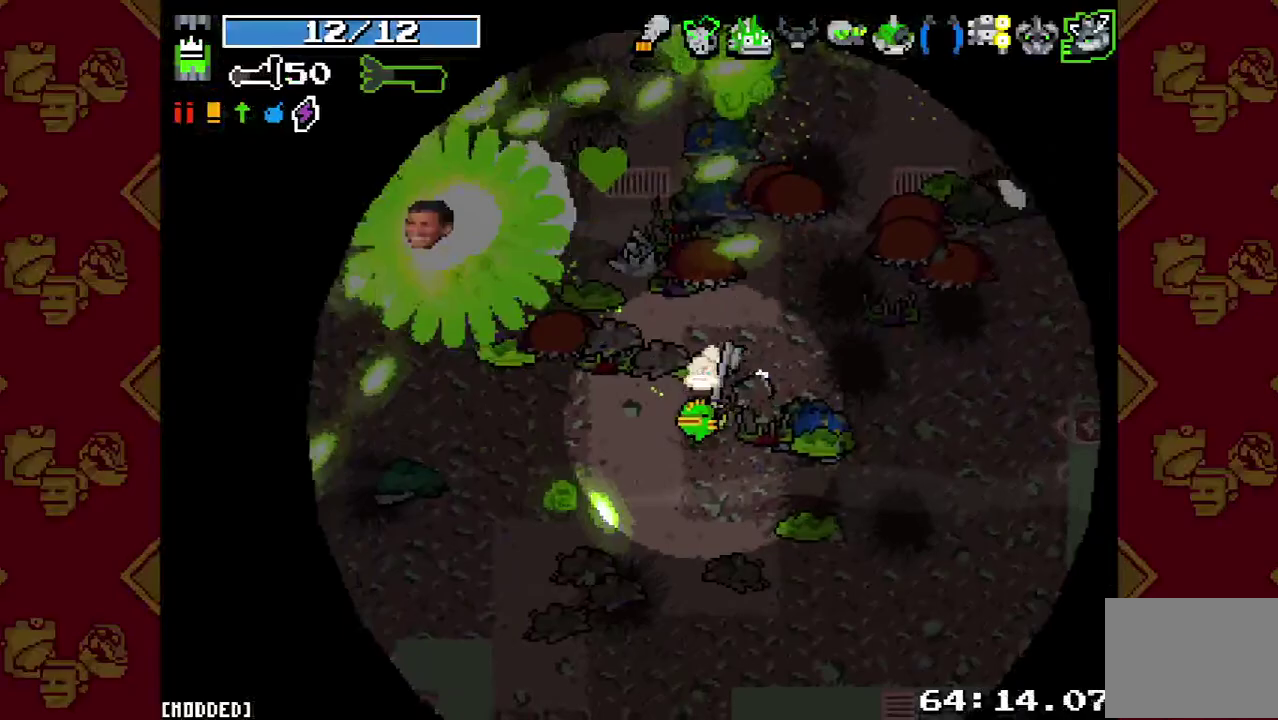
{"buttons": [], "left_stick": "up-right", "right_stick": "up-left", "events": [[200, "left_stick", "up-left"], [233, "R2", "down"], [267, "left_stick", "up"], [400, "R2", "up"], [400, "left_stick", "up-right"]]}